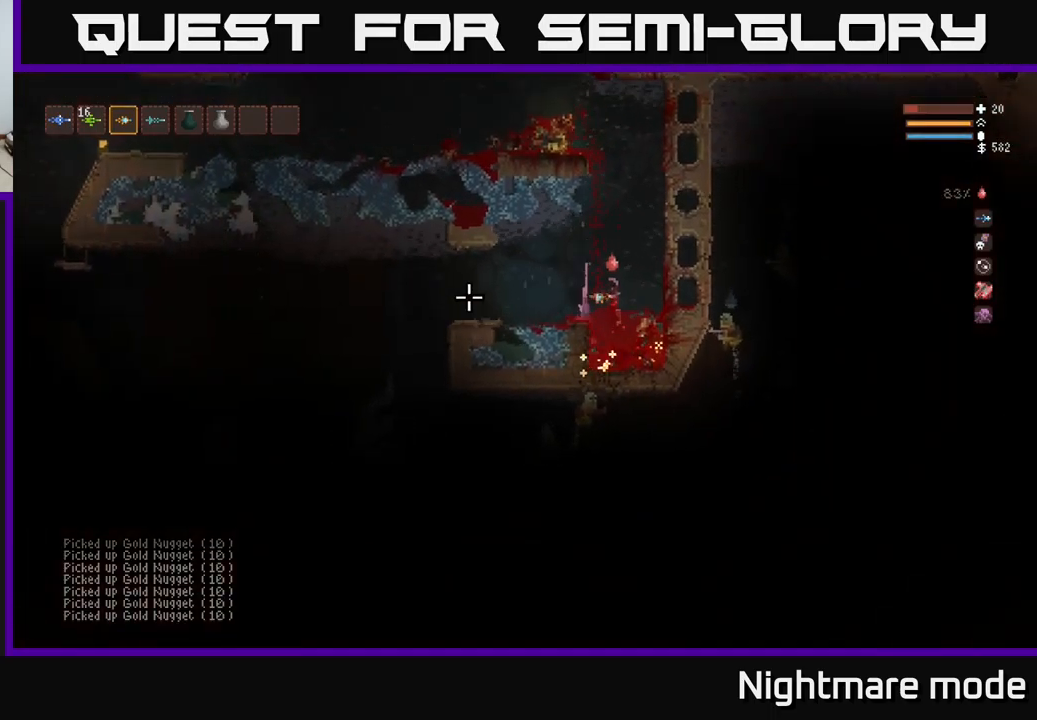
Gameplay with a controller (Xbox layout); each line is a JSON object with the inputs held at the frame after it. "events" lists button and stick changes between this image and that frame as [ms after this image, input, new state], when the widget could be followed in between.
{"buttons": [], "left_stick": "center", "right_stick": "up-left", "events": [[133, "right_stick", "up-left"], [283, "left_stick", "center"], [350, "L2", "up"]]}
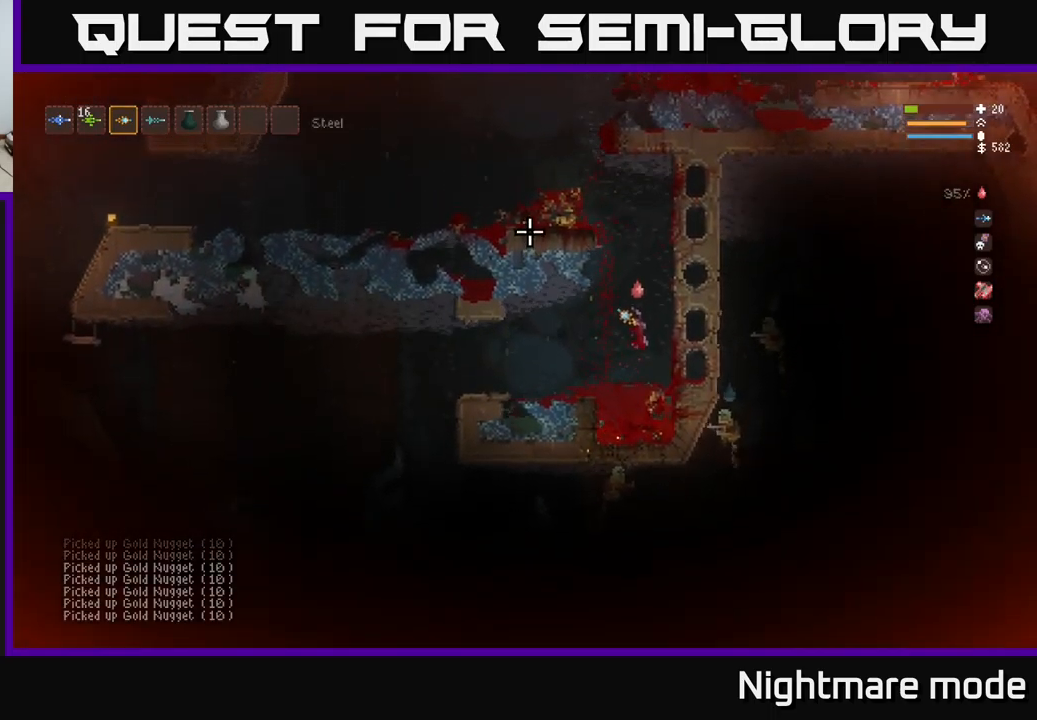
{"buttons": ["L2"], "left_stick": "left", "right_stick": "left", "events": [[16, "L2", "down"], [400, "left_stick", "left"], [466, "right_stick", "left"]]}
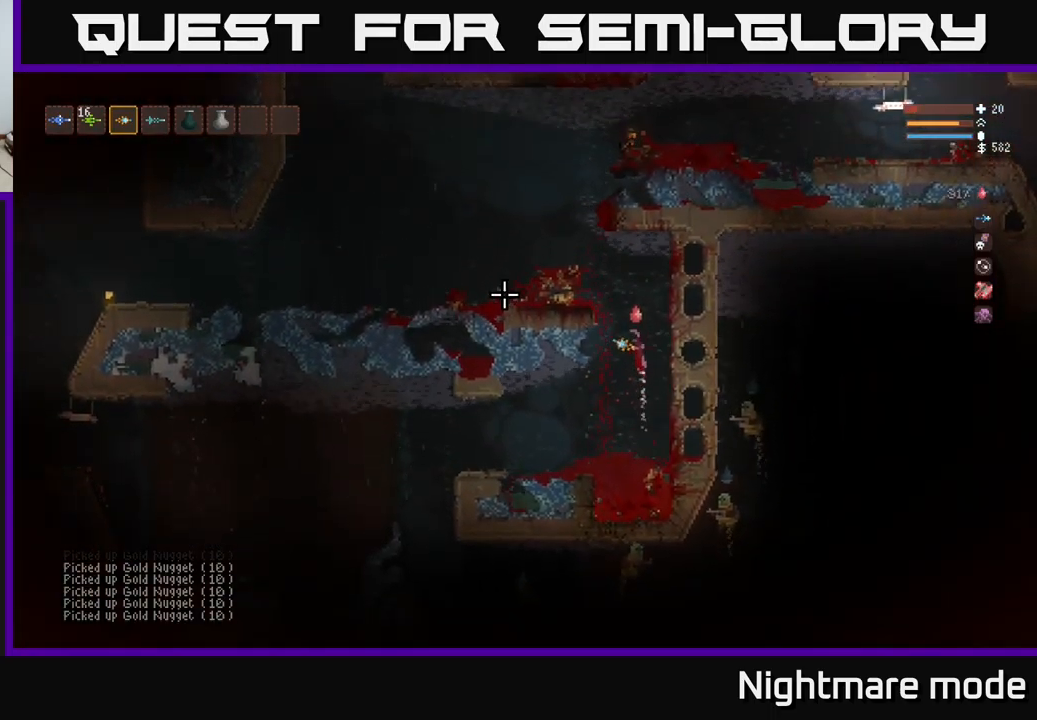
{"buttons": ["L2"], "left_stick": "left", "right_stick": "left", "events": []}
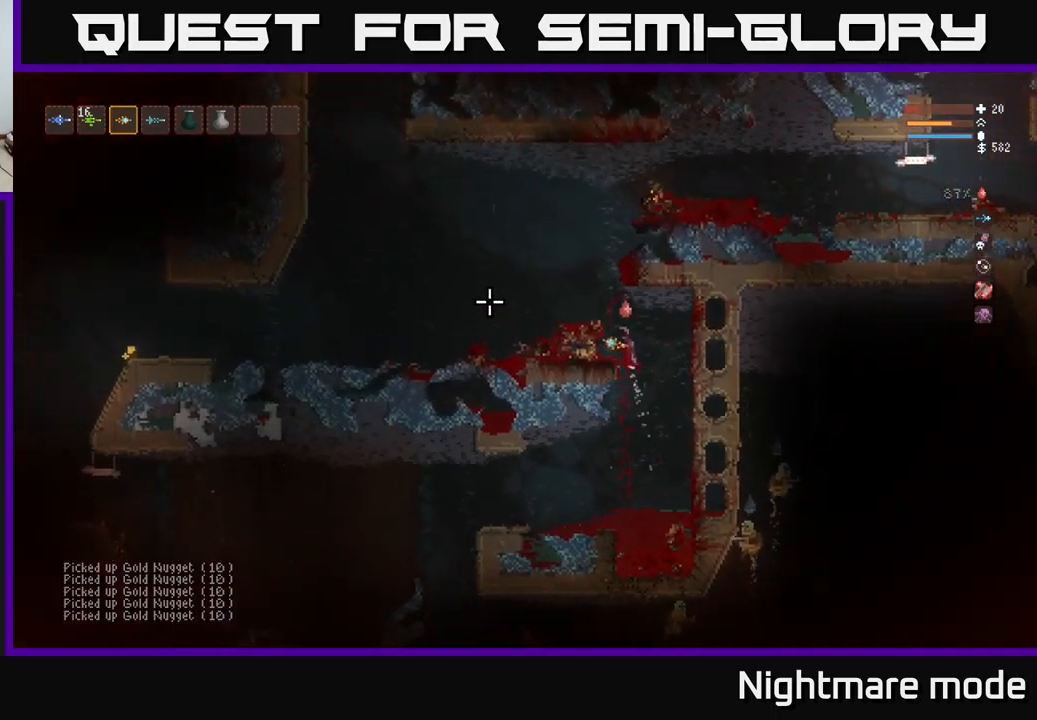
{"buttons": [], "left_stick": "right", "right_stick": "left", "events": [[50, "L2", "up"], [300, "left_stick", "center"], [350, "left_stick", "right"]]}
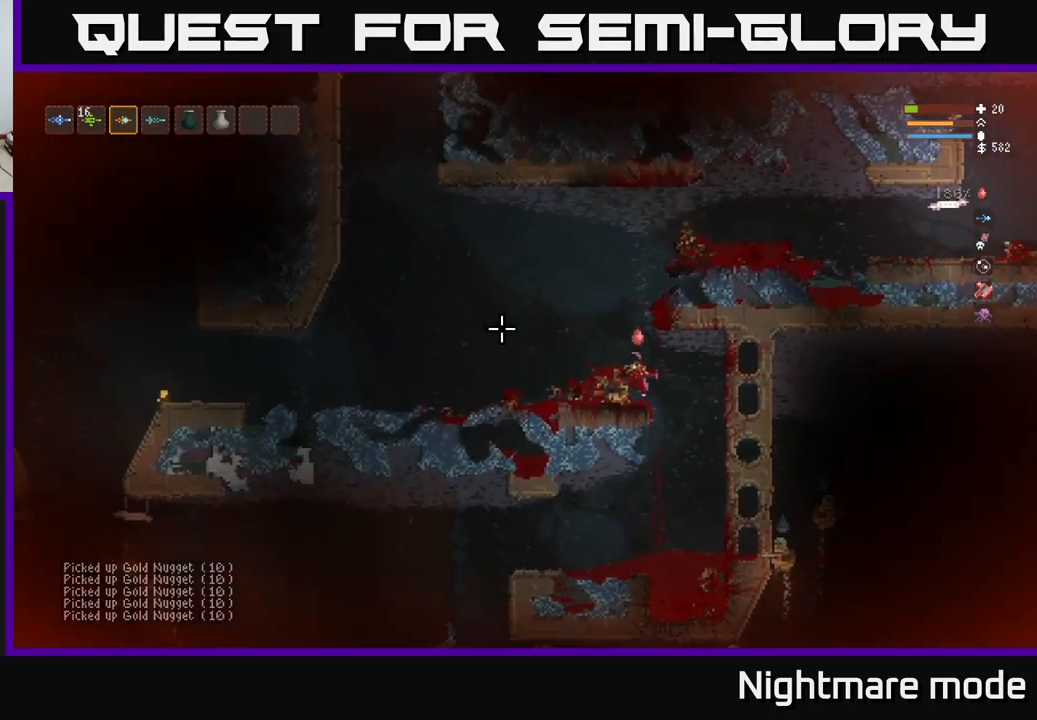
{"buttons": [], "left_stick": "left", "right_stick": "left", "events": [[16, "L2", "down"], [50, "left_stick", "left"], [283, "L2", "up"]]}
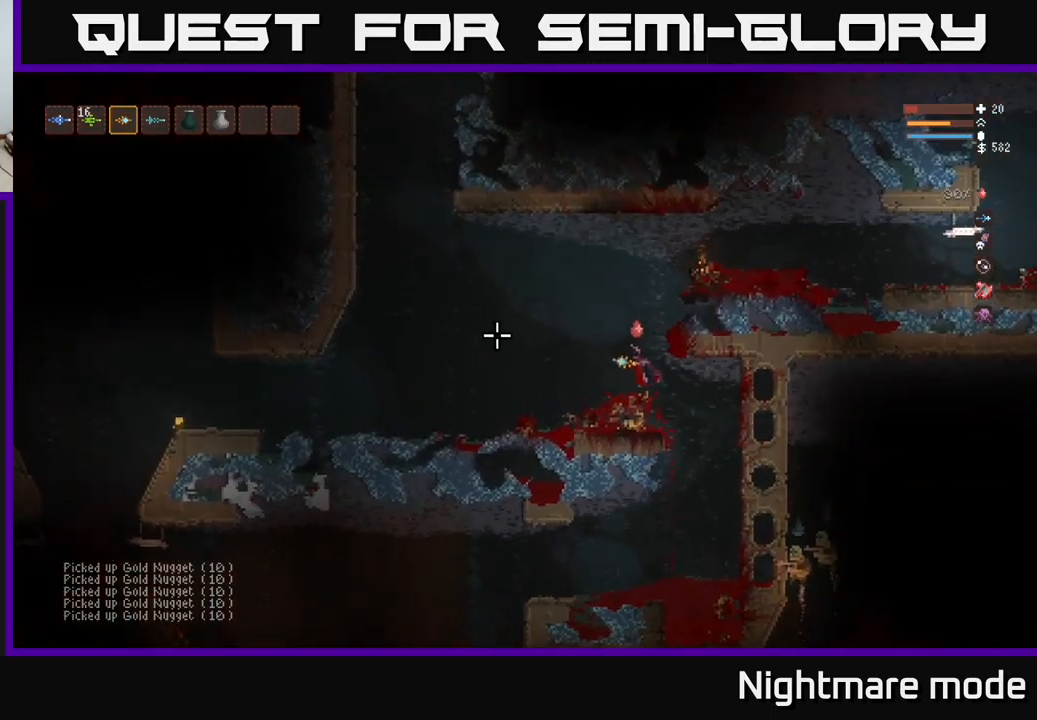
{"buttons": [], "left_stick": "left", "right_stick": "left", "events": []}
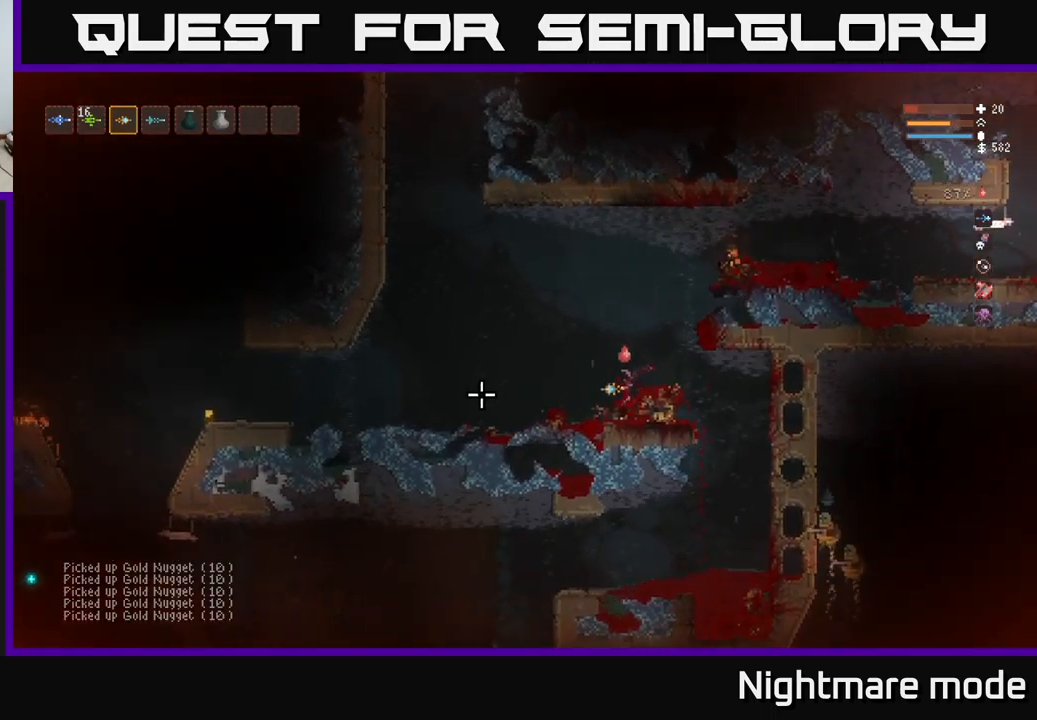
{"buttons": ["L2"], "left_stick": "left", "right_stick": "left", "events": [[283, "L2", "down"]]}
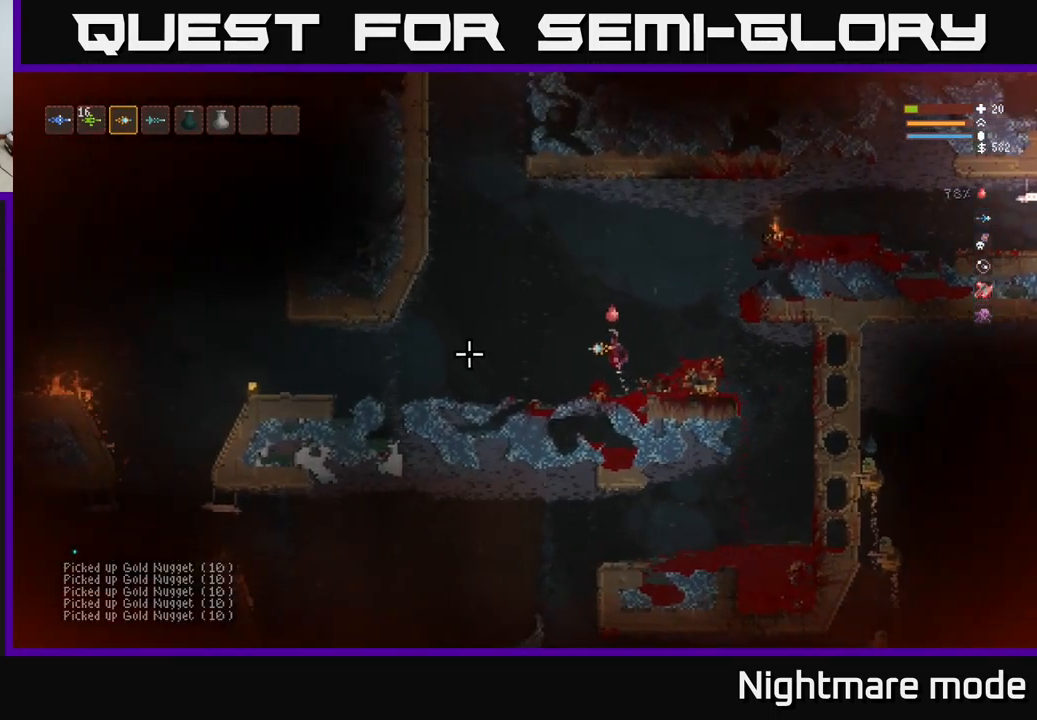
{"buttons": [], "left_stick": "left", "right_stick": "left", "events": [[33, "L2", "up"]]}
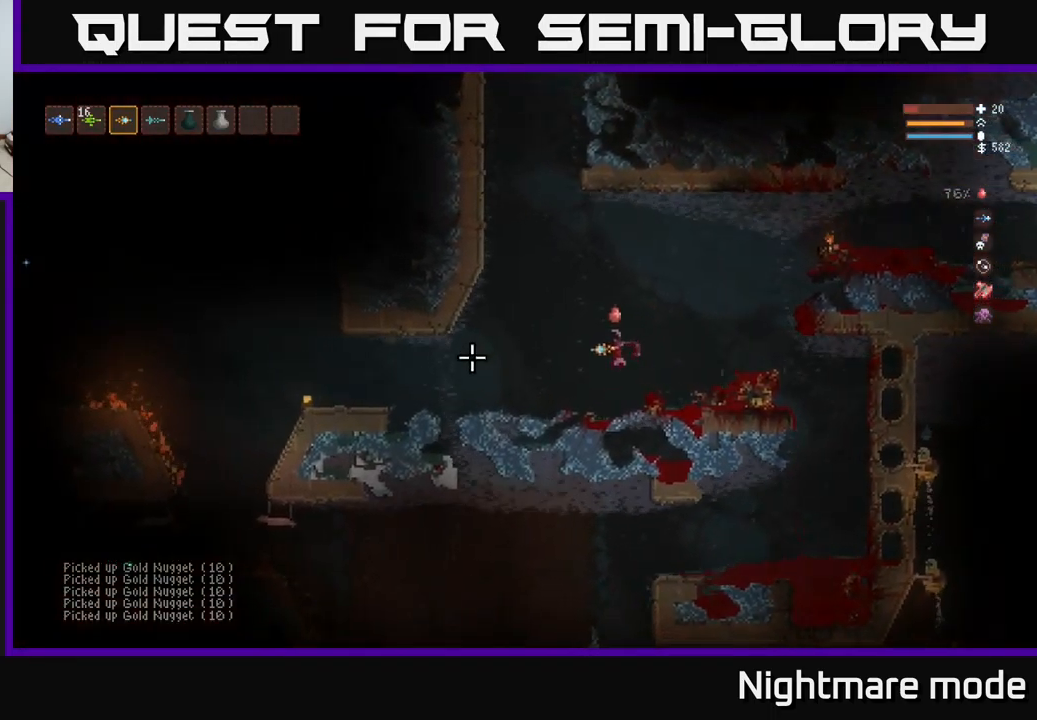
{"buttons": [], "left_stick": "left", "right_stick": "left", "events": [[366, "L2", "down"], [466, "L2", "up"]]}
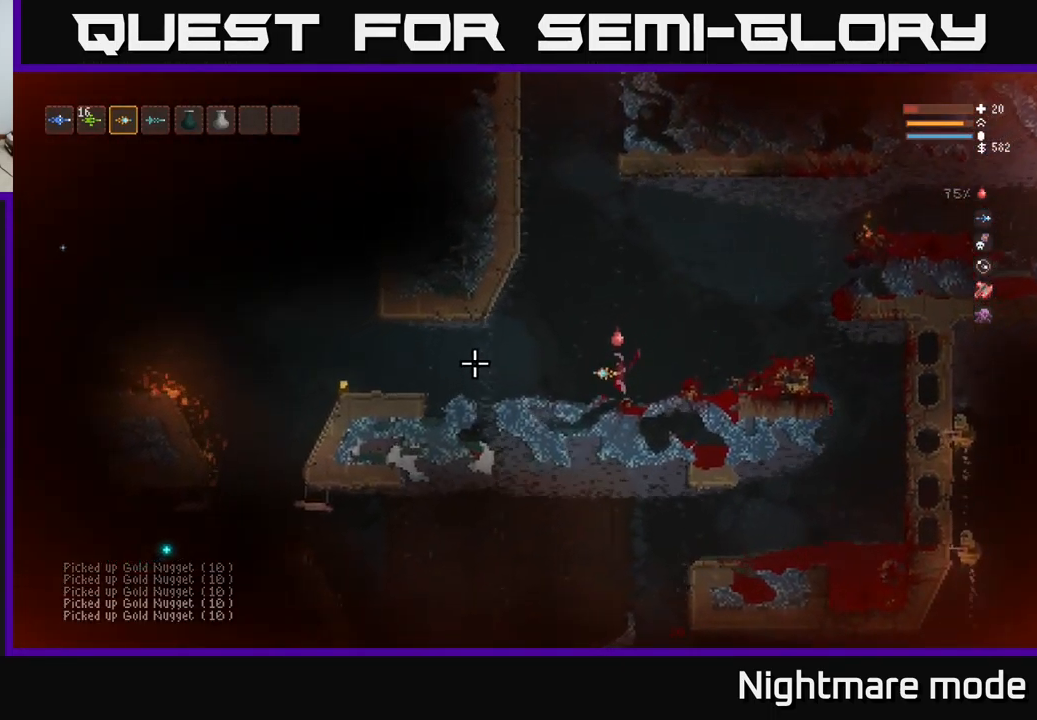
{"buttons": [], "left_stick": "left", "right_stick": "left", "events": []}
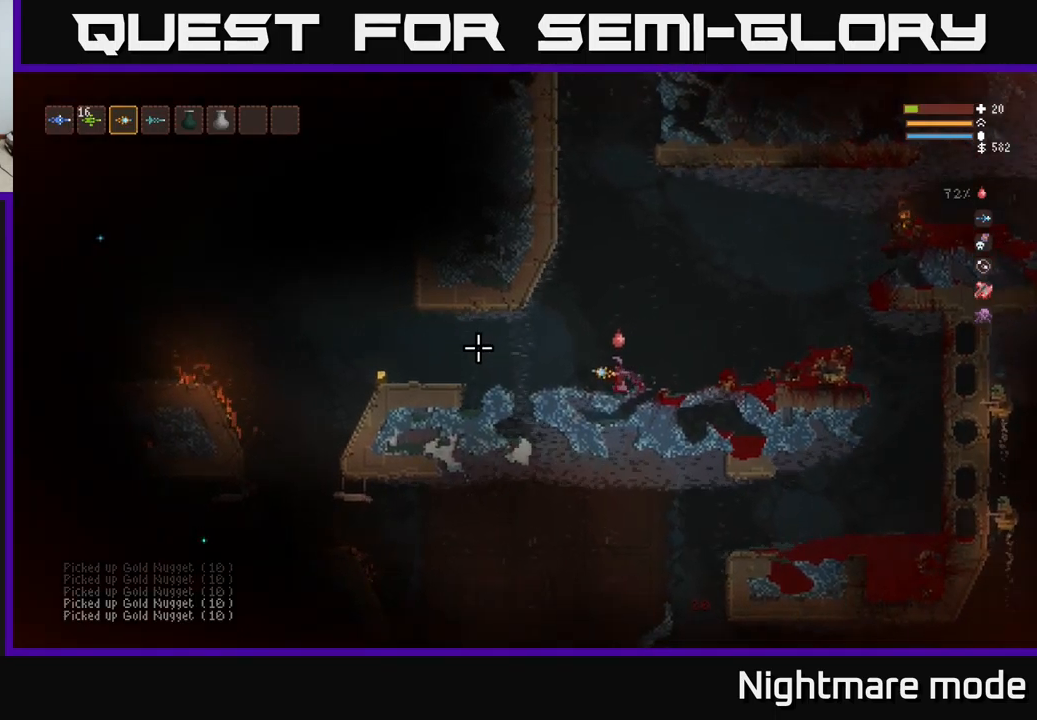
{"buttons": [], "left_stick": "left", "right_stick": "left", "events": [[17, "L2", "down"], [133, "L2", "up"]]}
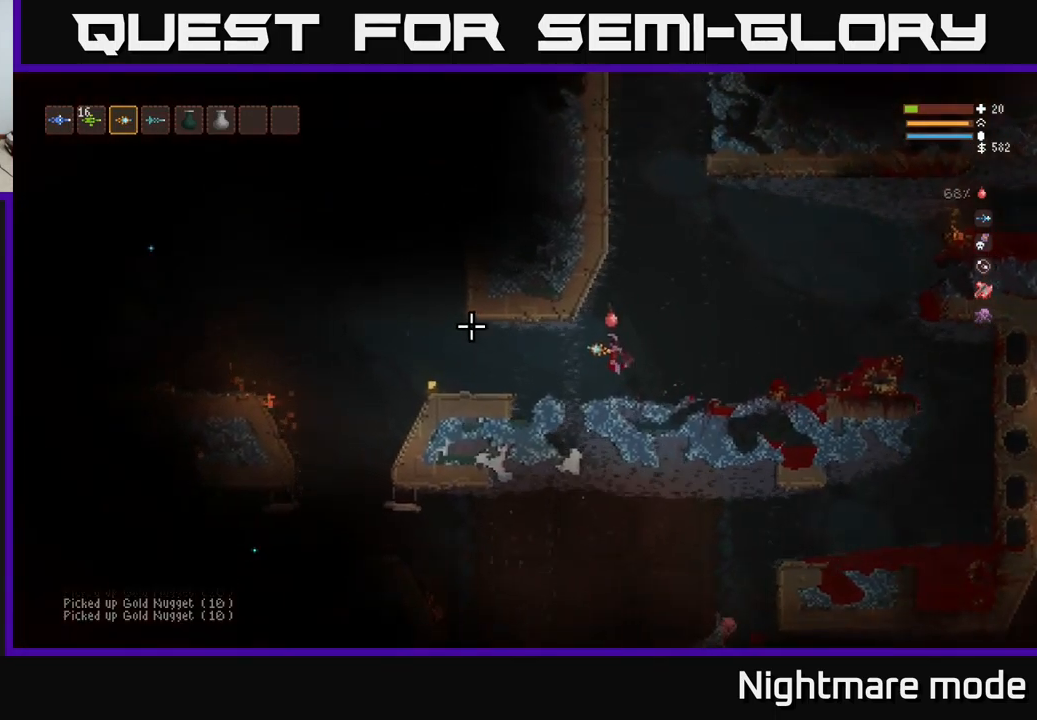
{"buttons": ["L2"], "left_stick": "left", "right_stick": "left", "events": [[233, "L2", "down"]]}
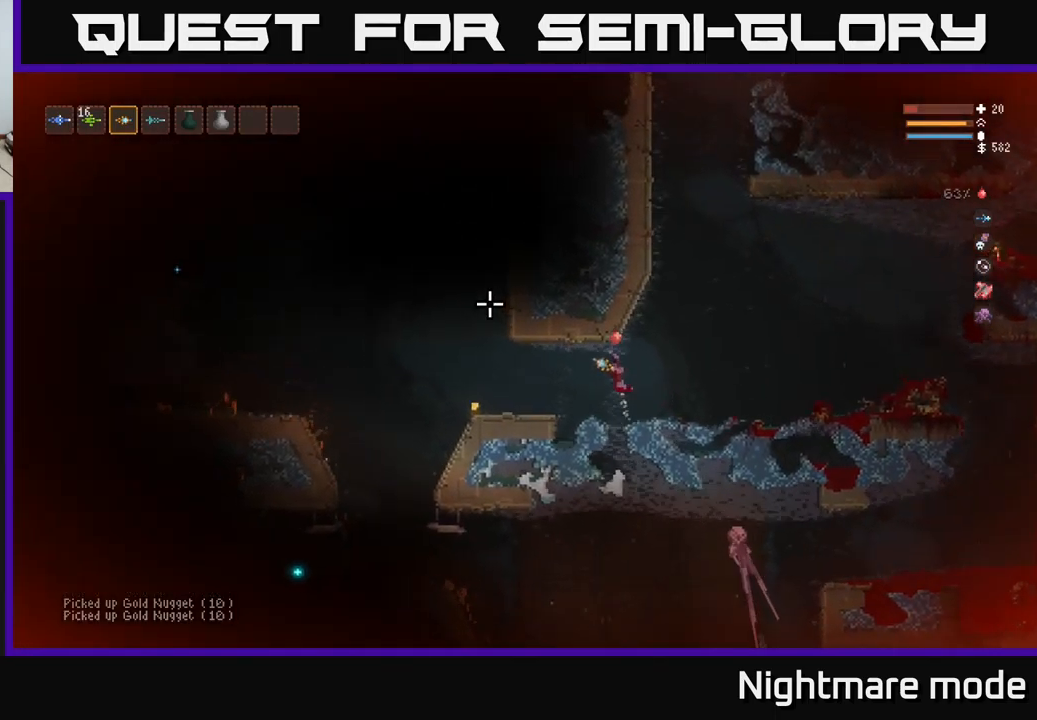
{"buttons": ["L2", "R2"], "left_stick": "right", "right_stick": "left", "events": [[50, "L2", "up"], [350, "left_stick", "right"], [383, "L2", "down"], [500, "R2", "down"]]}
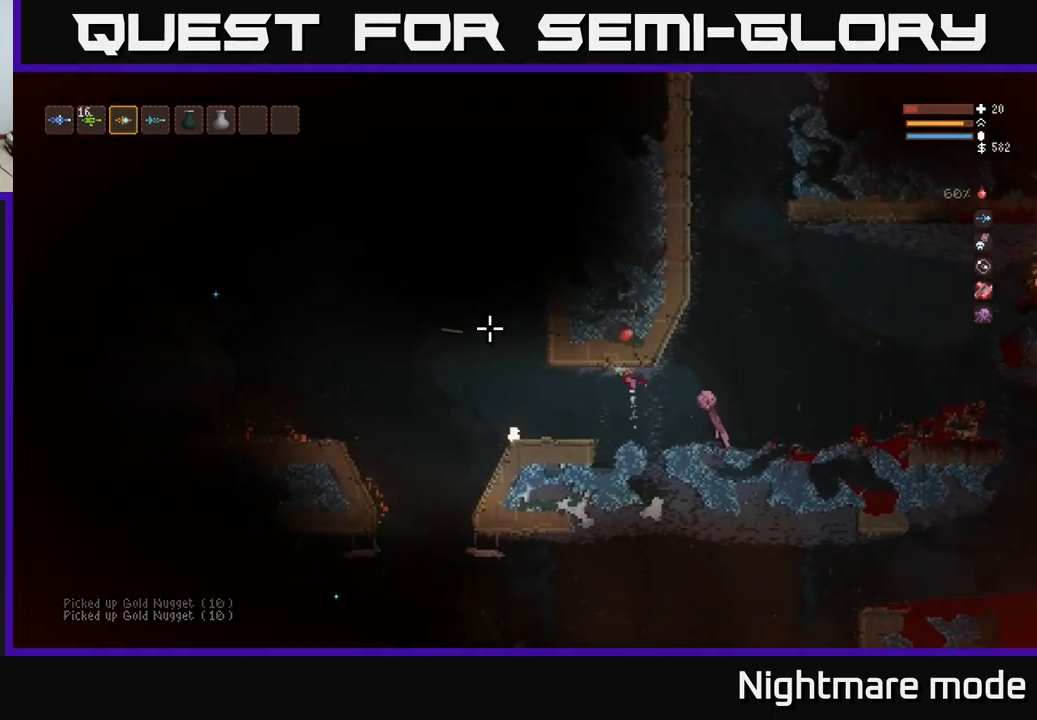
{"buttons": ["L2"], "left_stick": "right", "right_stick": "left", "events": [[133, "R2", "up"]]}
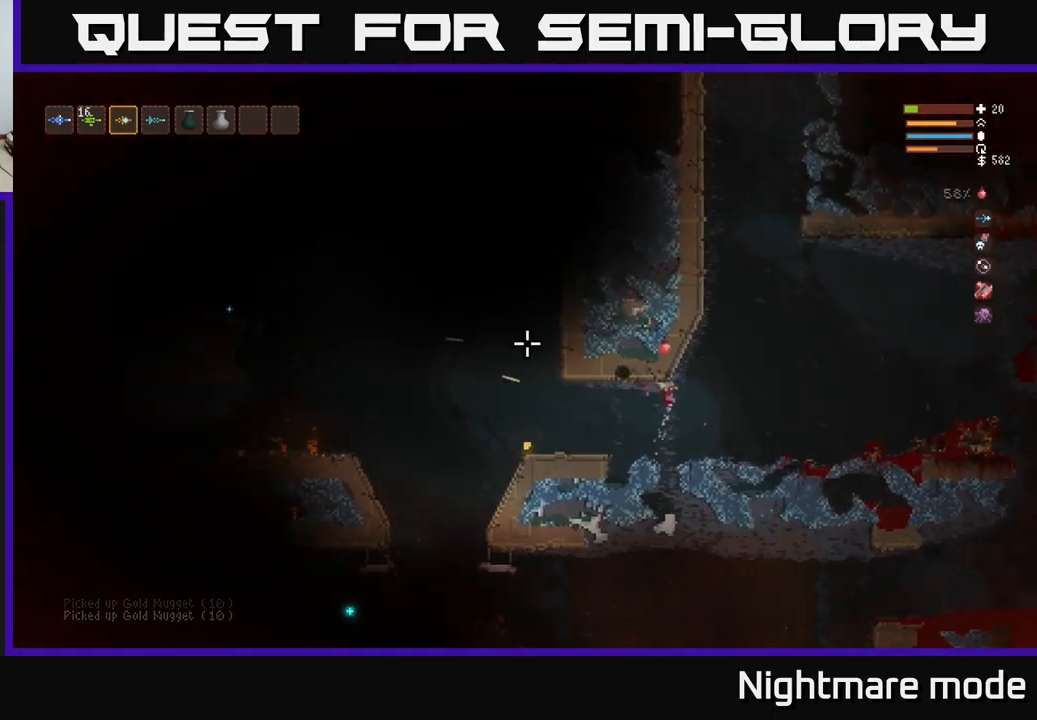
{"buttons": [], "left_stick": "right", "right_stick": "left", "events": [[50, "L2", "up"], [267, "L2", "down"], [450, "L2", "up"]]}
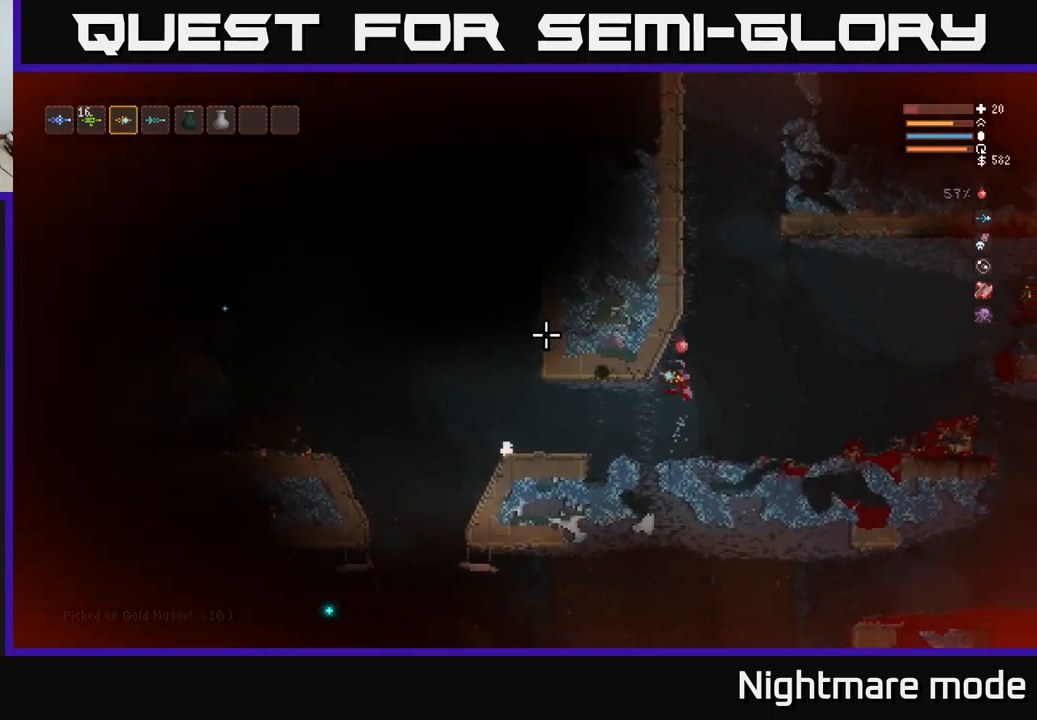
{"buttons": [], "left_stick": "left", "right_stick": "left", "events": [[83, "left_stick", "center"], [133, "left_stick", "left"]]}
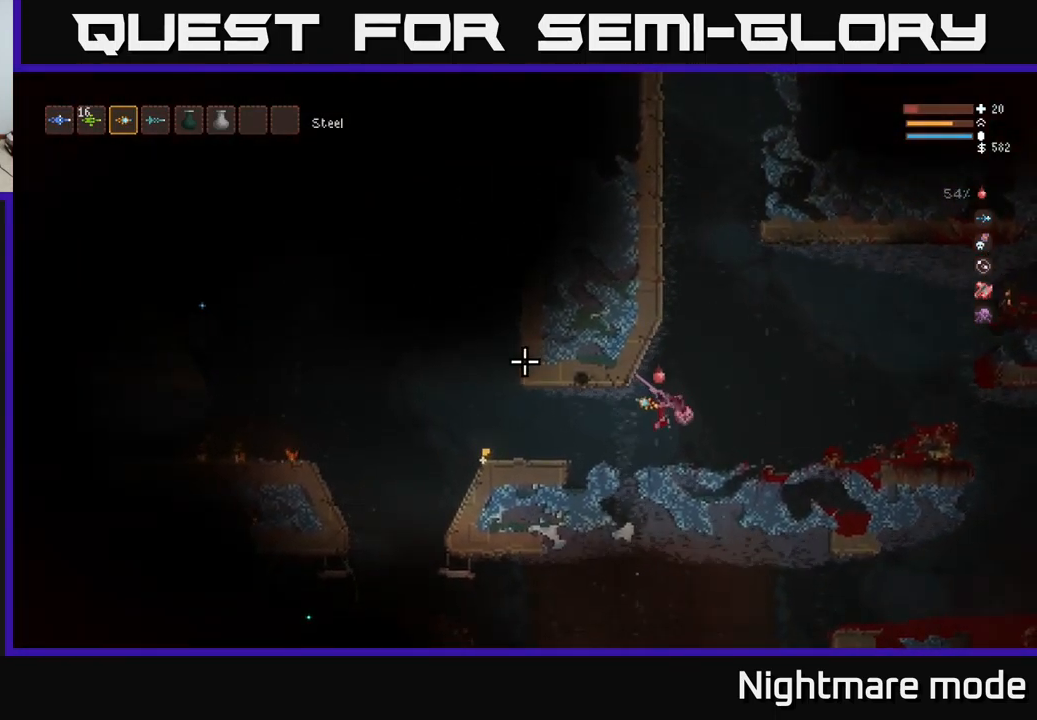
{"buttons": ["L2"], "left_stick": "right", "right_stick": "left", "events": [[217, "left_stick", "center"], [233, "R2", "down"], [267, "left_stick", "right"], [333, "R2", "up"], [483, "L2", "down"]]}
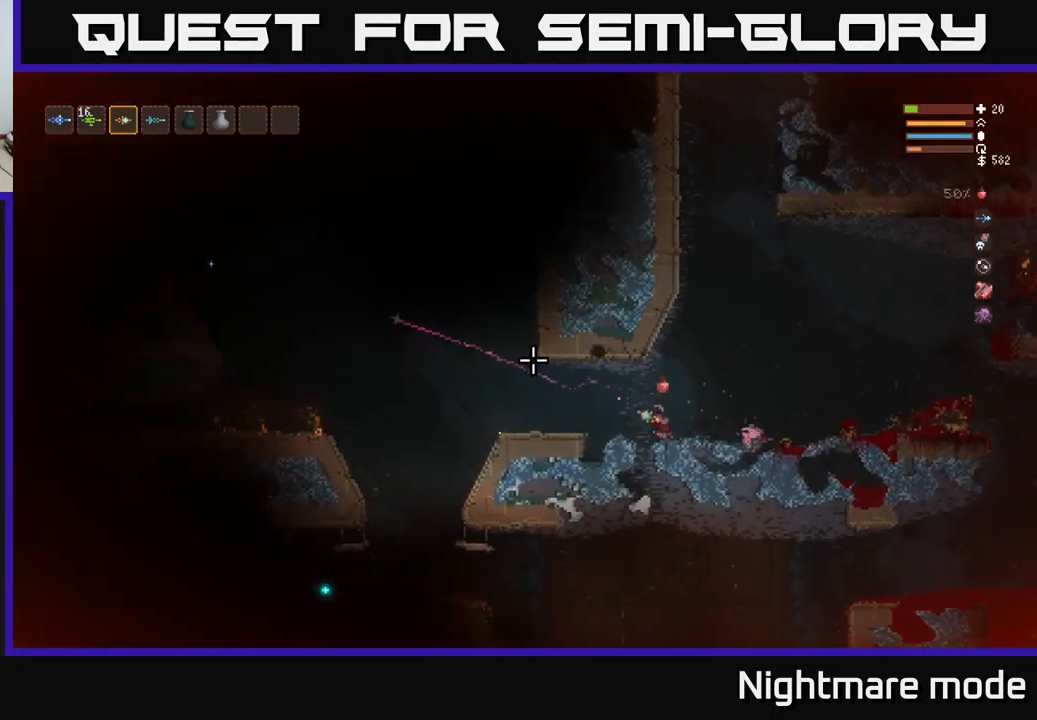
{"buttons": ["L2"], "left_stick": "right", "right_stick": "left", "events": []}
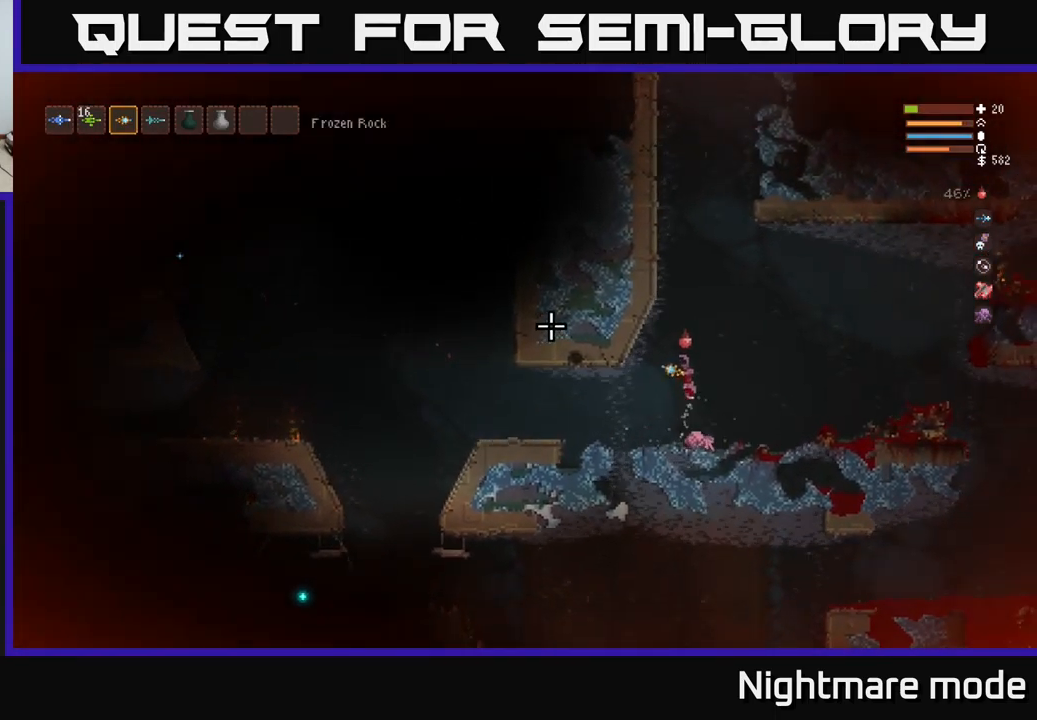
{"buttons": [], "left_stick": "left", "right_stick": "left", "events": [[100, "left_stick", "center"], [117, "L2", "up"], [433, "left_stick", "left"]]}
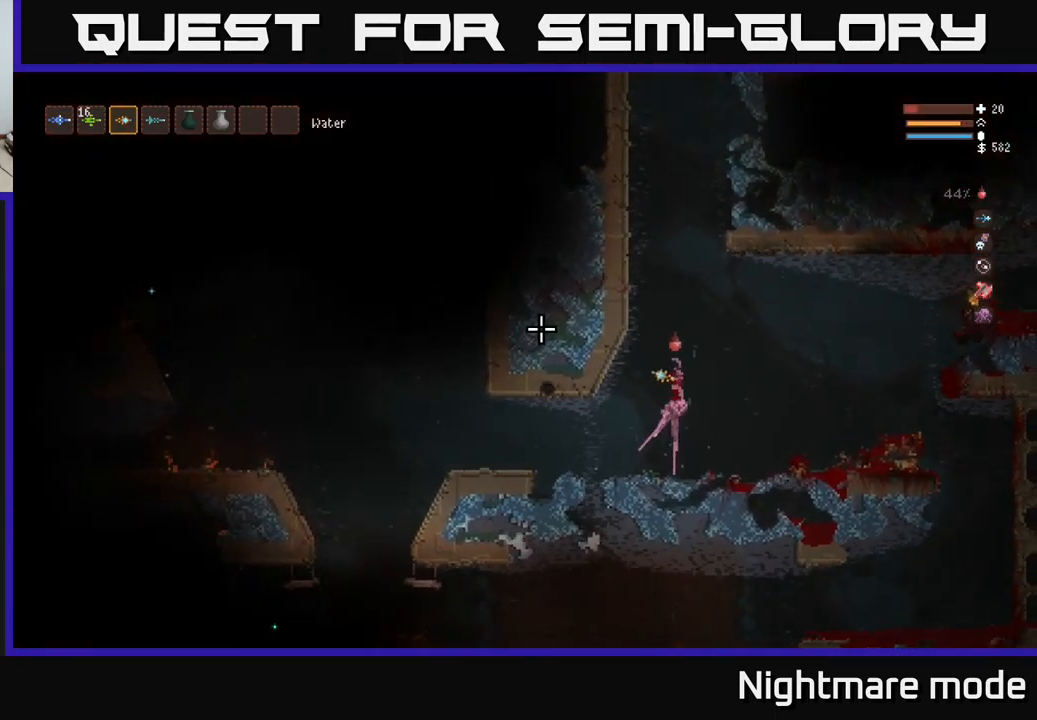
{"buttons": [], "left_stick": "left", "right_stick": "left", "events": []}
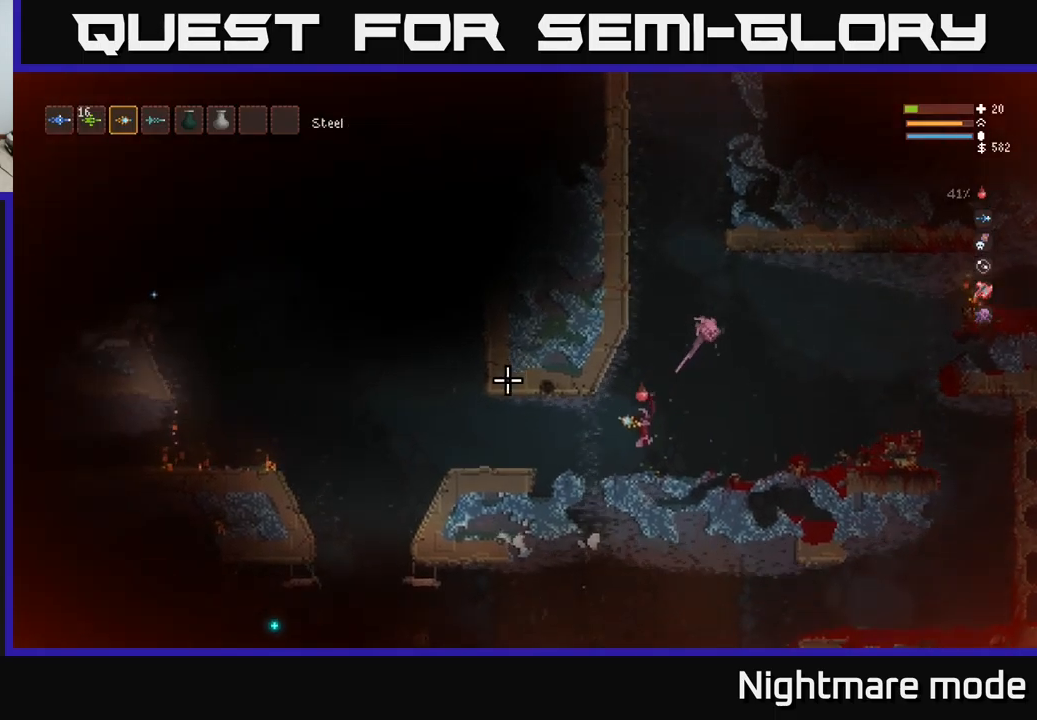
{"buttons": ["L2"], "left_stick": "right", "right_stick": "left", "events": [[234, "left_stick", "center"], [250, "R2", "down"], [284, "left_stick", "right"], [334, "R2", "up"], [417, "L2", "down"]]}
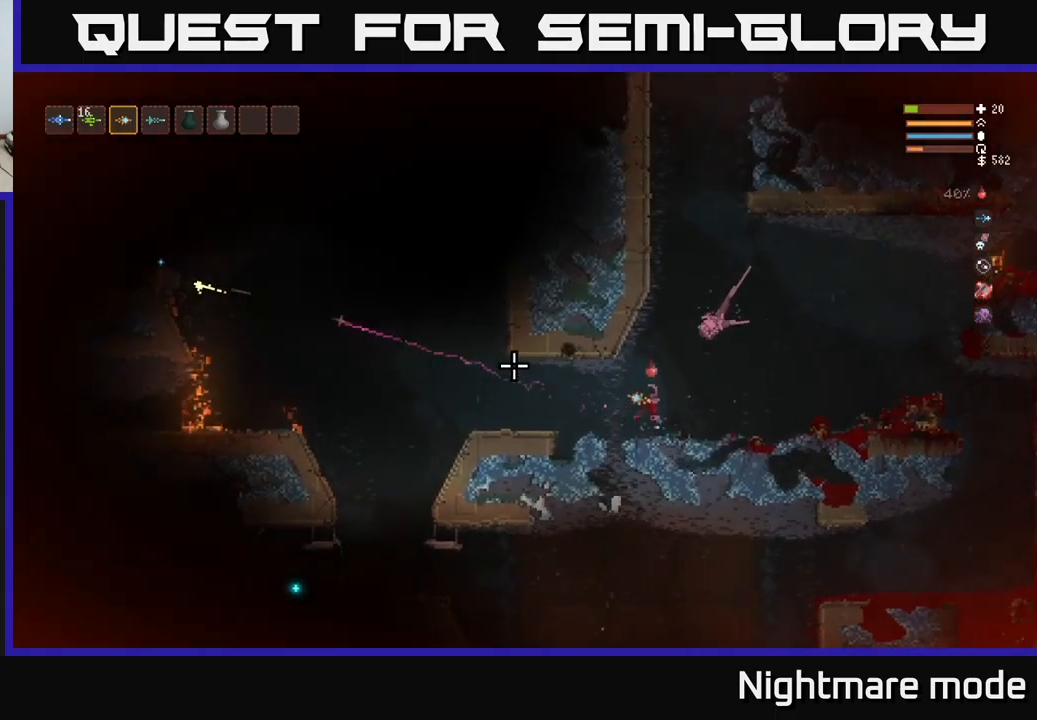
{"buttons": ["L2"], "left_stick": "right", "right_stick": "left", "events": []}
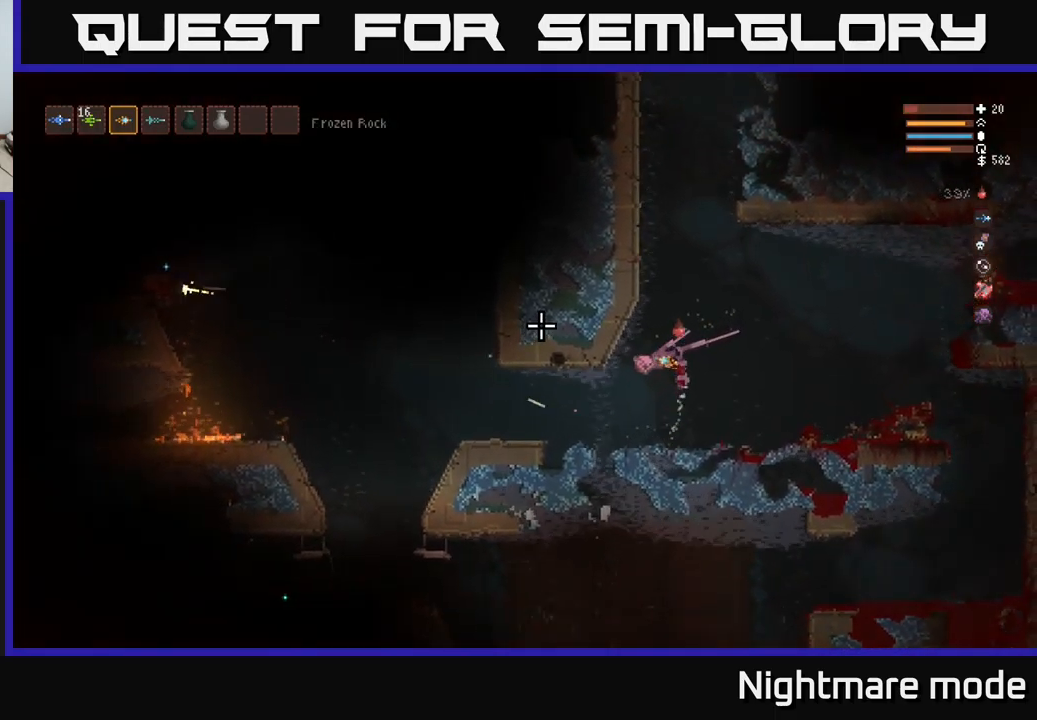
{"buttons": [], "left_stick": "center", "right_stick": "left", "events": [[134, "left_stick", "center"], [184, "L2", "up"], [217, "left_stick", "left"], [334, "L2", "down"], [400, "left_stick", "center"], [484, "L2", "up"]]}
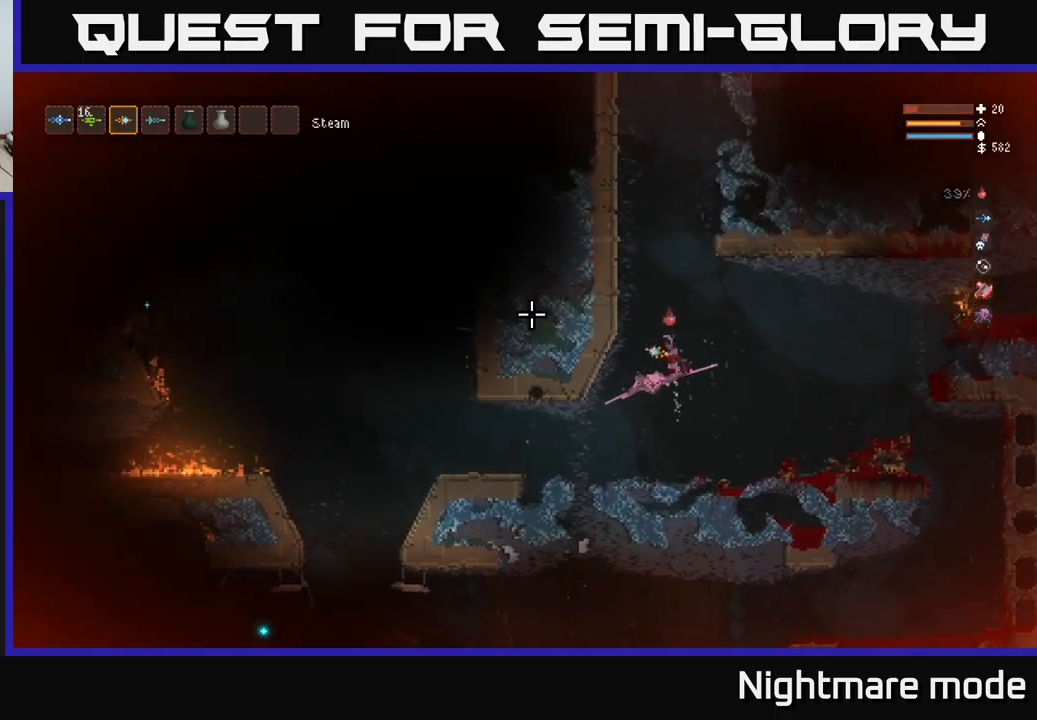
{"buttons": [], "left_stick": "center", "right_stick": "left", "events": []}
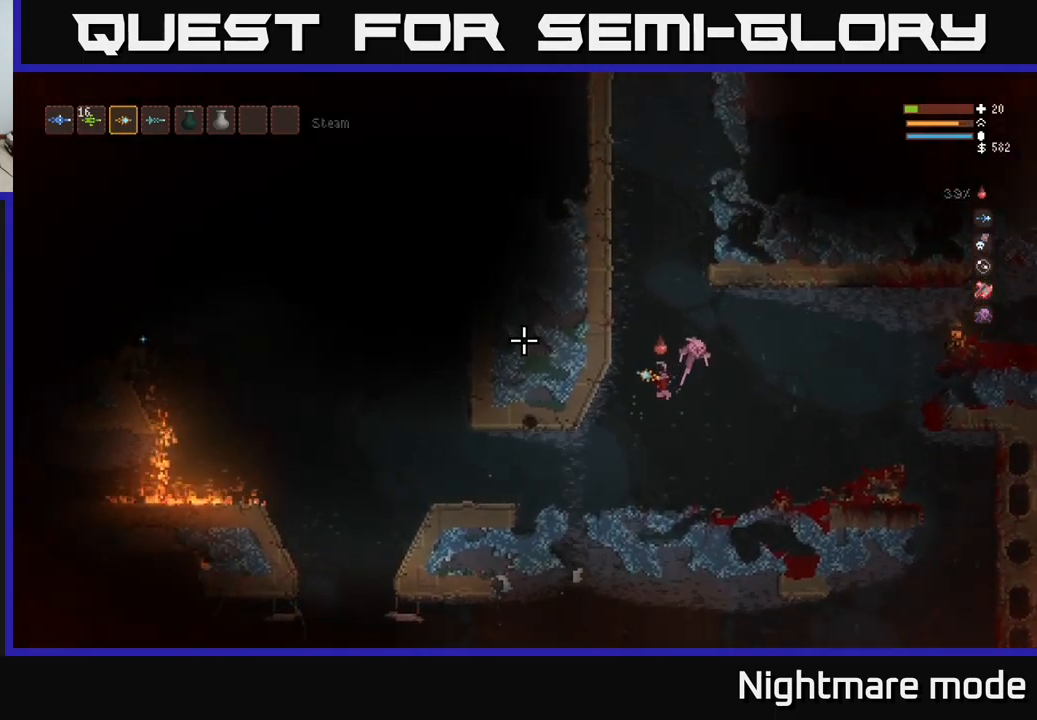
{"buttons": [], "left_stick": "left", "right_stick": "left", "events": [[67, "left_stick", "left"]]}
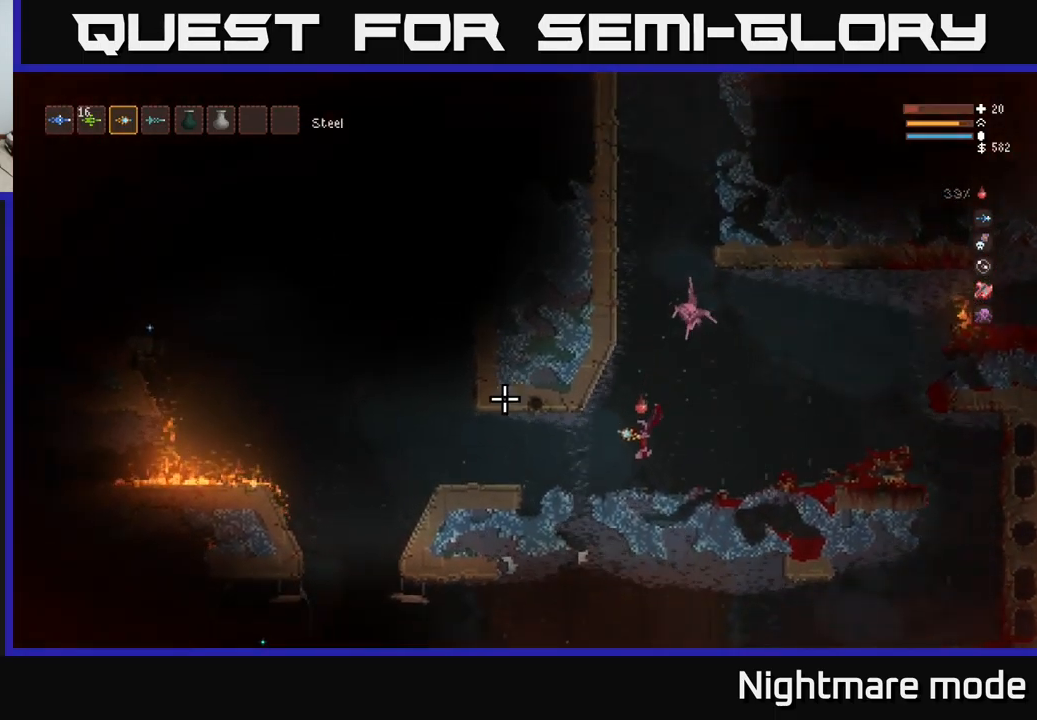
{"buttons": [], "left_stick": "right", "right_stick": "left", "events": [[67, "left_stick", "center"], [134, "R2", "down"], [267, "R2", "up"], [417, "left_stick", "right"]]}
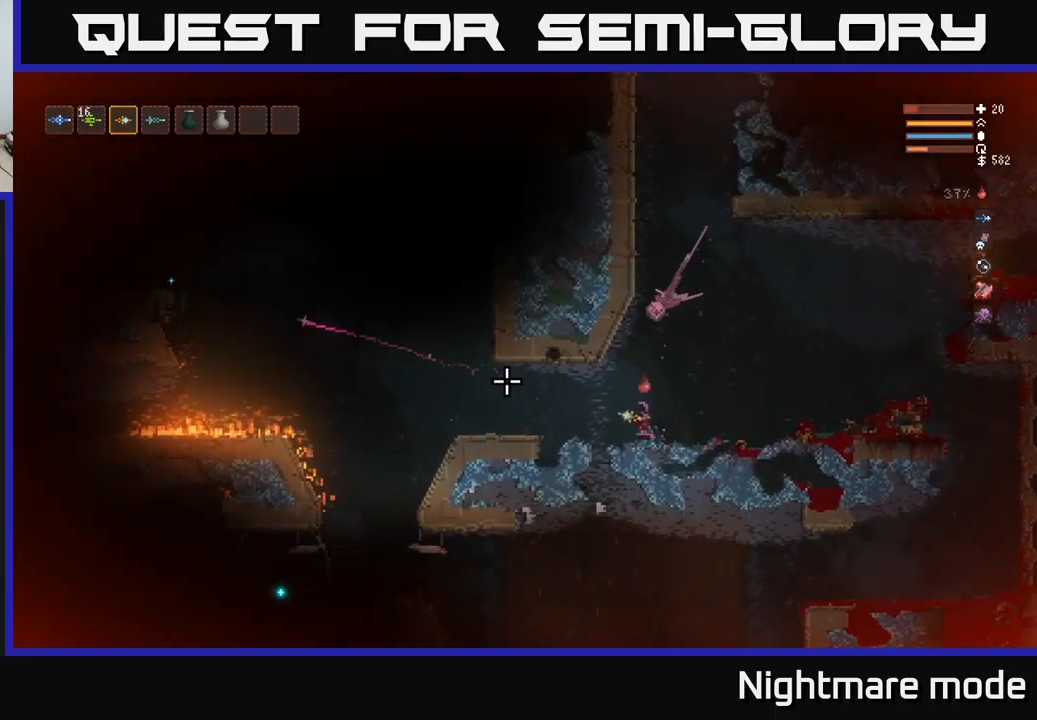
{"buttons": ["L2"], "left_stick": "center", "right_stick": "left", "events": [[117, "L2", "down"], [434, "left_stick", "center"]]}
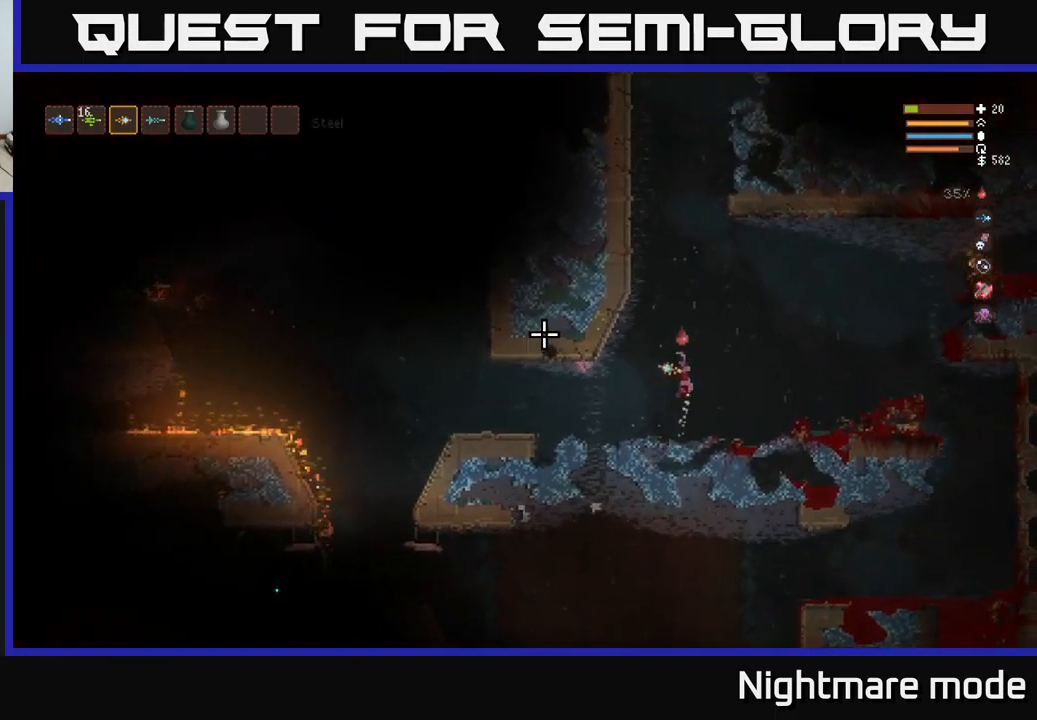
{"buttons": [], "left_stick": "center", "right_stick": "left", "events": [[34, "L2", "up"]]}
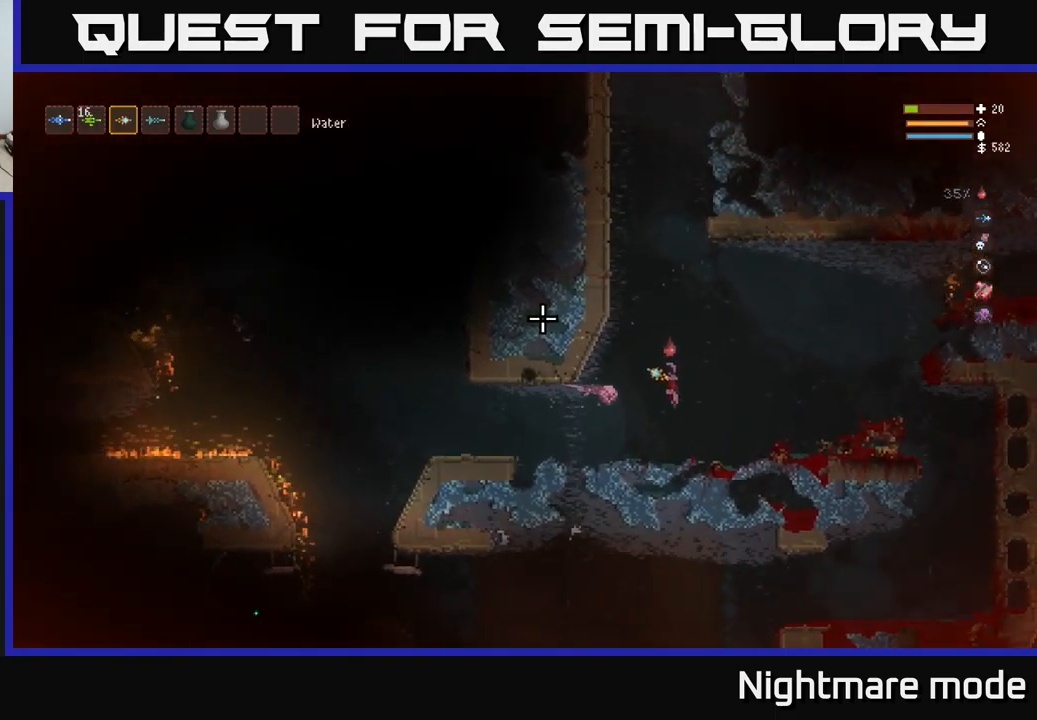
{"buttons": [], "left_stick": "left", "right_stick": "left", "events": [[200, "left_stick", "left"]]}
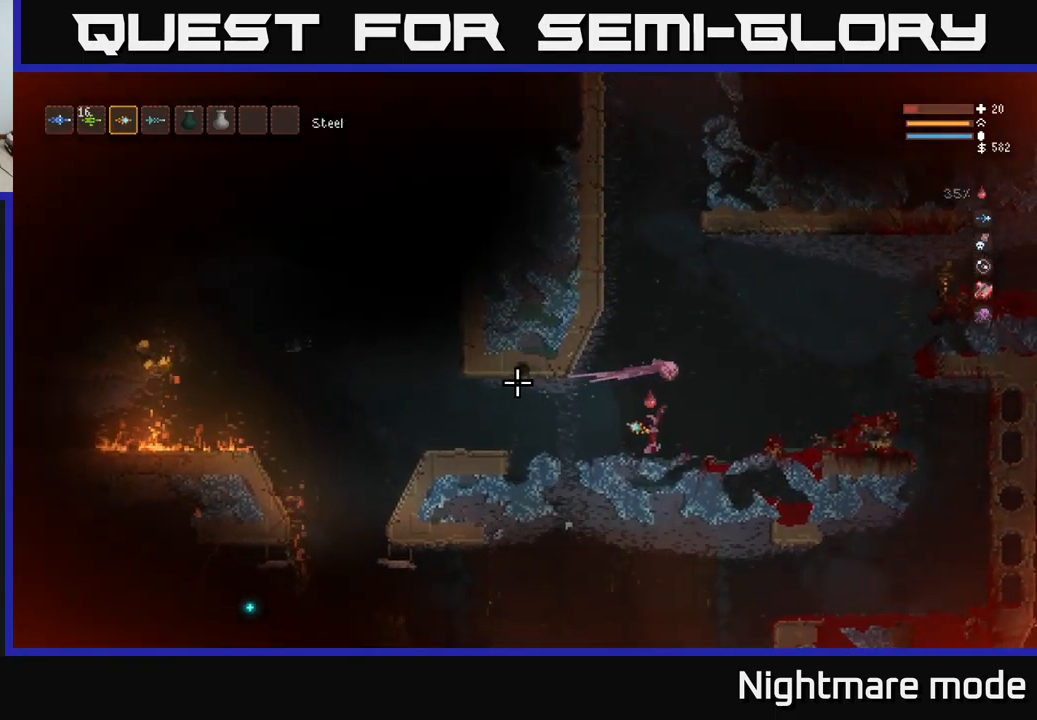
{"buttons": [], "left_stick": "left", "right_stick": "left", "events": [[234, "L2", "down"], [400, "L2", "up"]]}